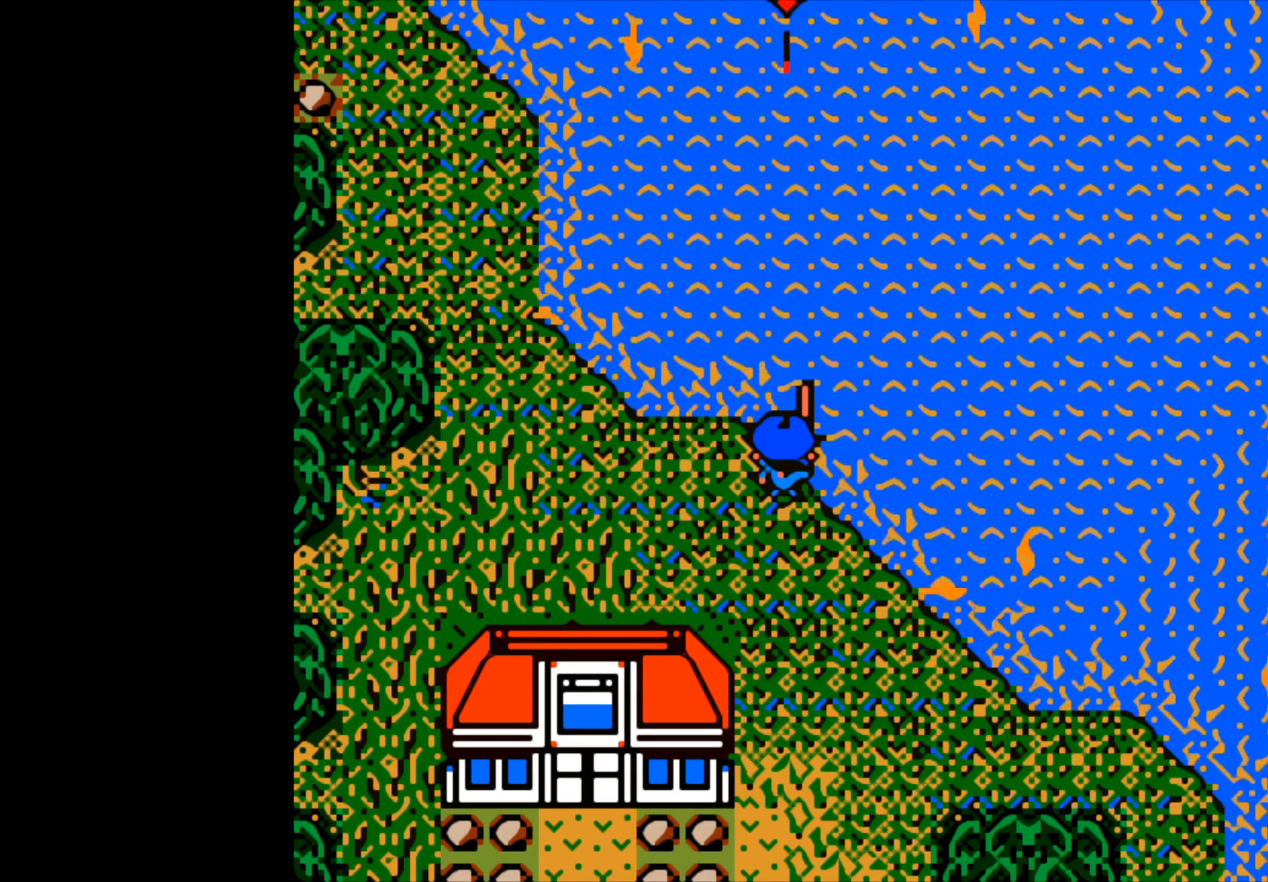
Gameplay with a controller (Xbox layout); each line is a JSON object with the inputs held at the frame after it. "events" lists button and stick changes between this image and that frame as [ms after this image, input, new state], when the widget could be followed in between. Not read: right_stick.
{"buttons": [], "left_stick": "left", "events": [[433, "left_stick", "left"]]}
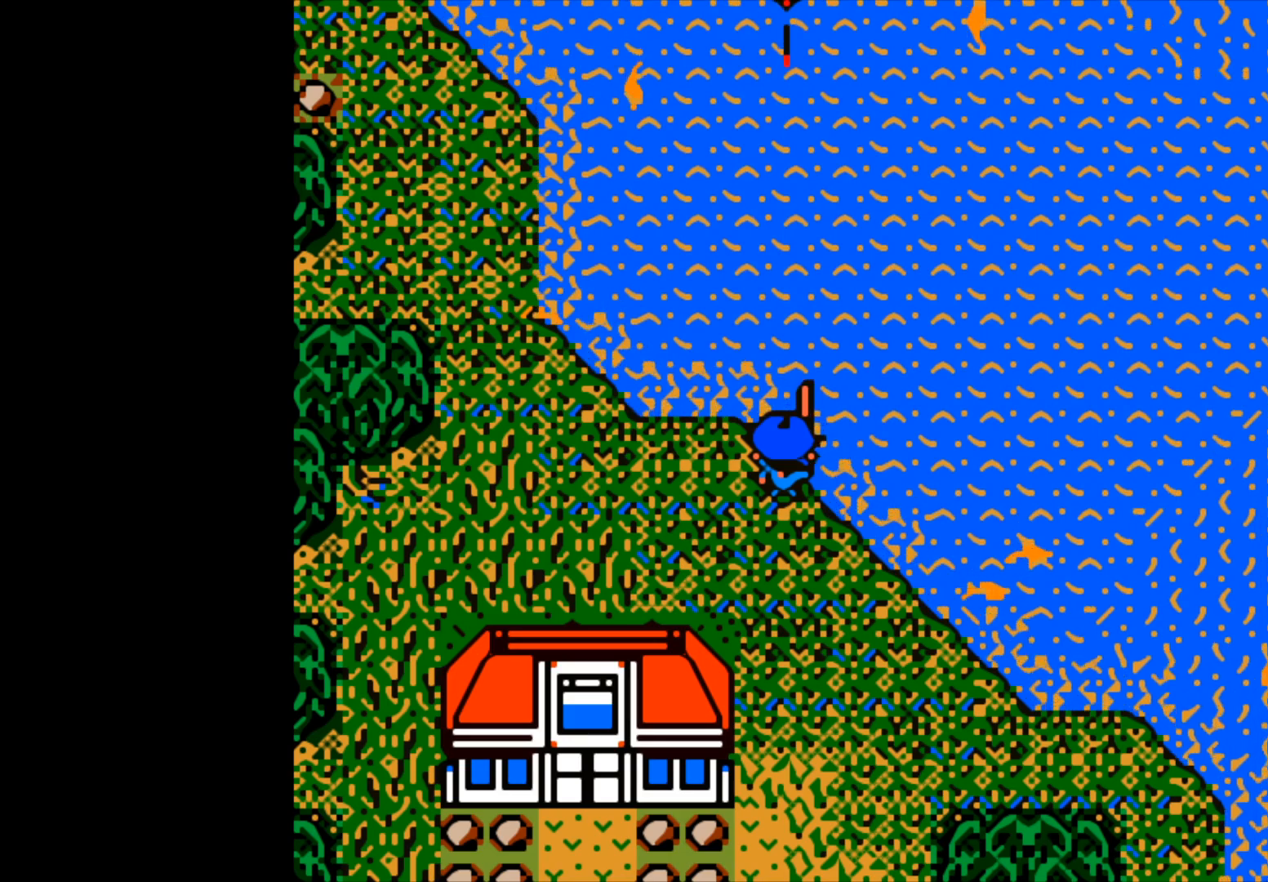
{"buttons": [], "left_stick": "center", "events": [[217, "left_stick", "center"]]}
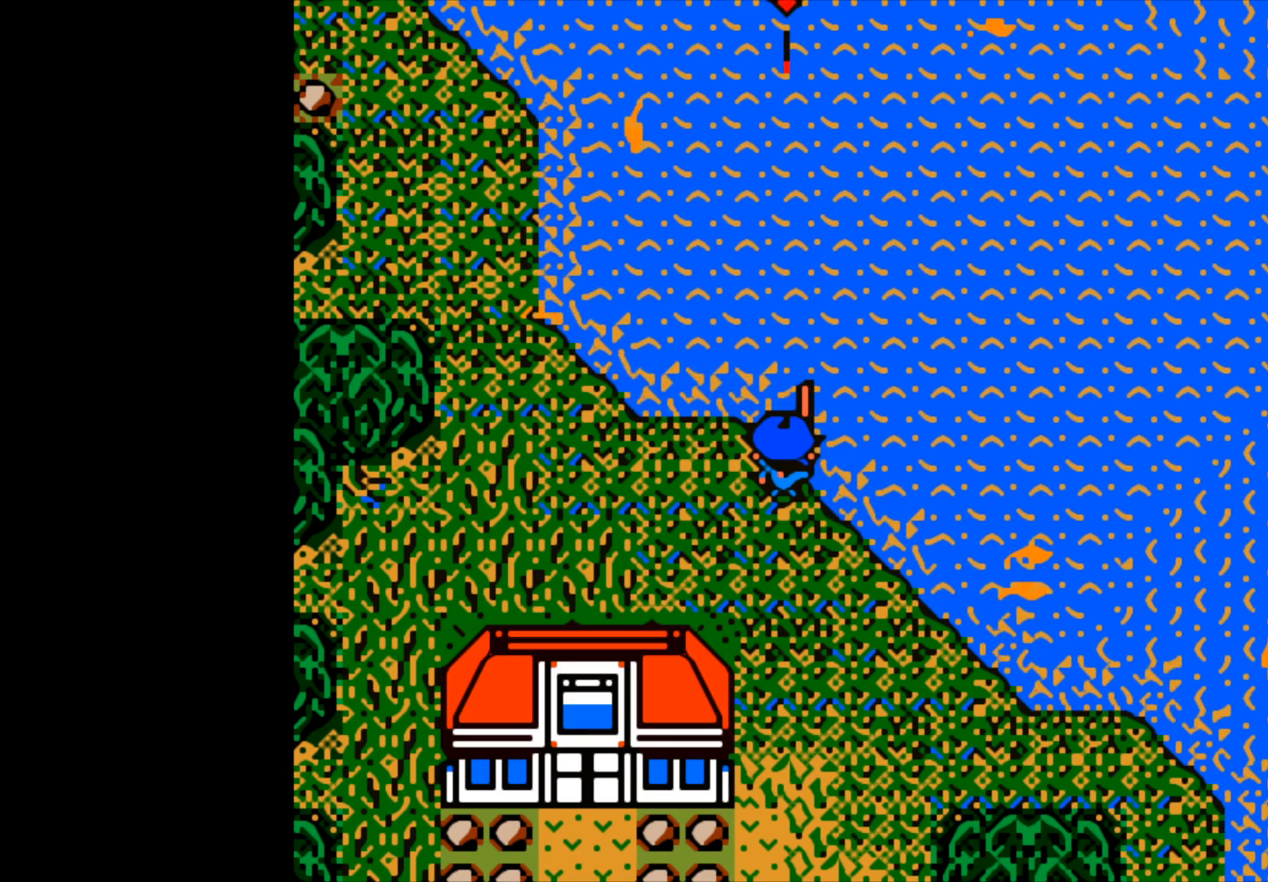
{"buttons": [], "left_stick": "center", "events": [[233, "left_stick", "left"], [500, "left_stick", "center"]]}
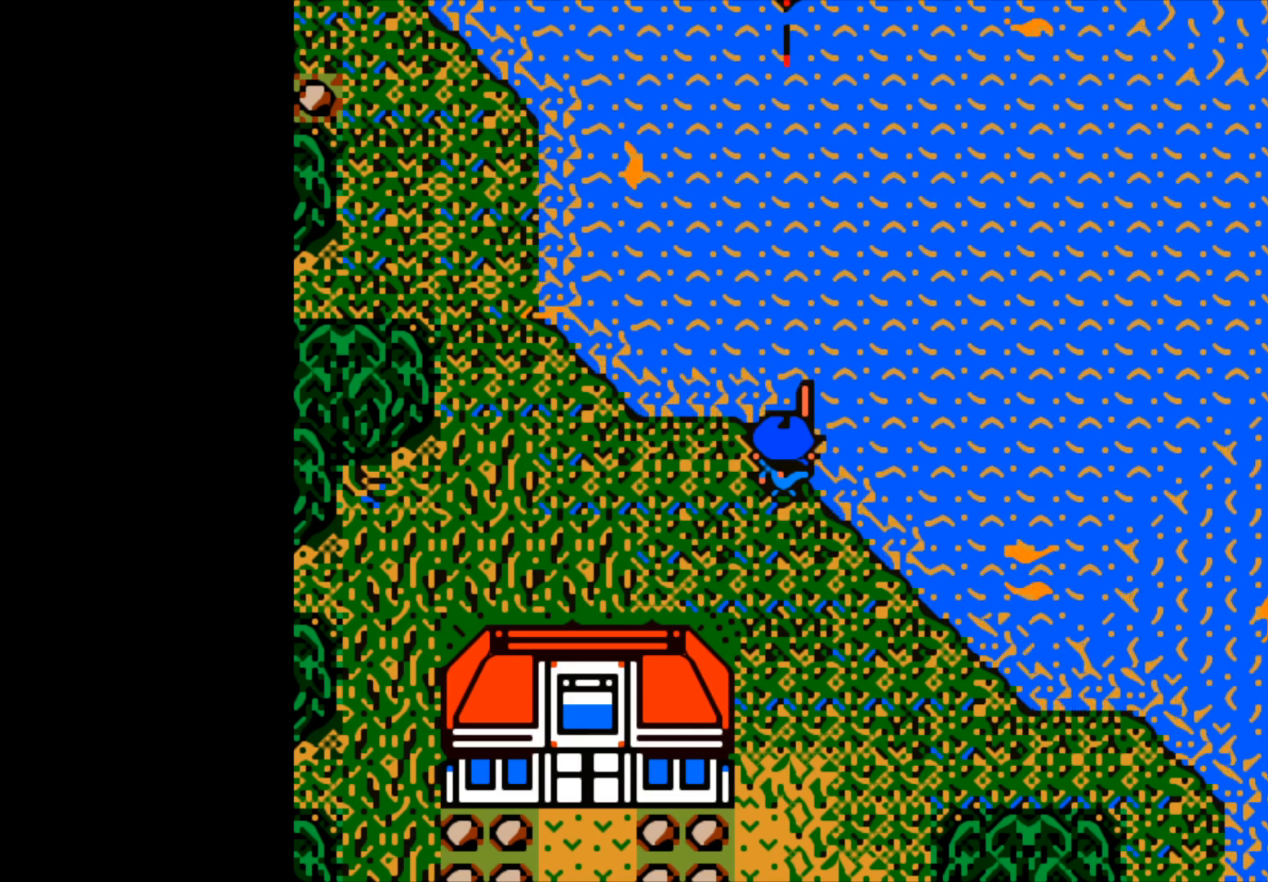
{"buttons": [], "left_stick": "center", "events": []}
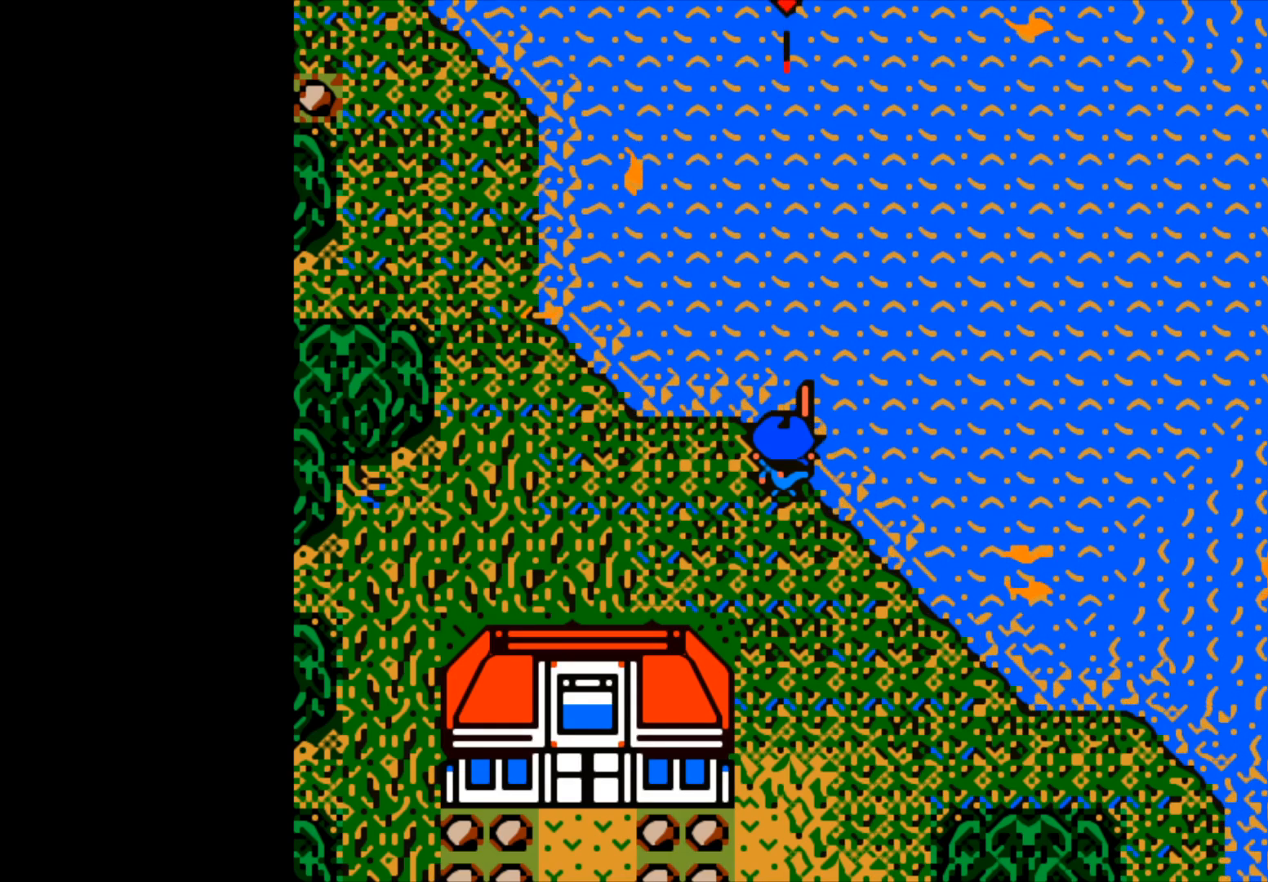
{"buttons": ["B"], "left_stick": "center", "events": [[383, "B", "down"]]}
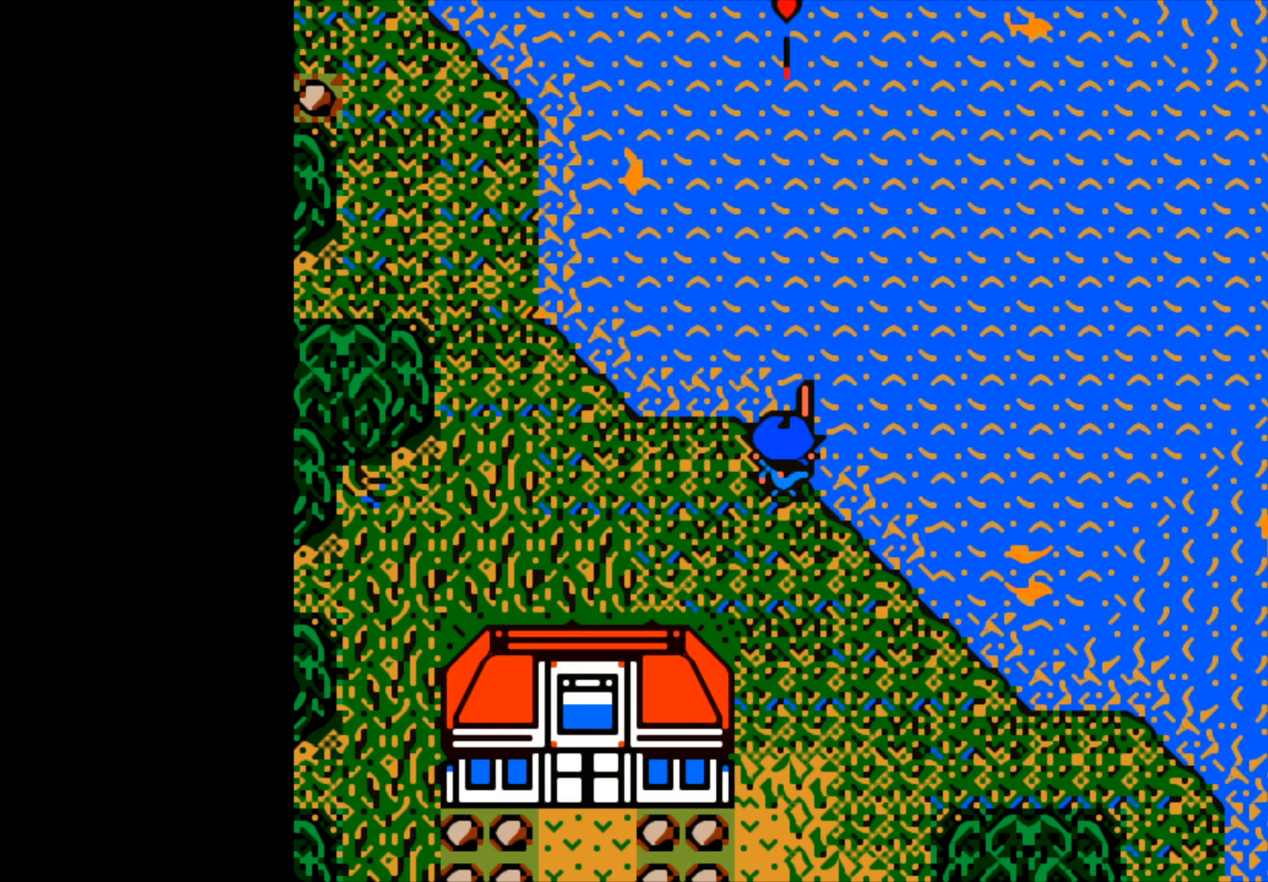
{"buttons": ["B"], "left_stick": "center", "events": []}
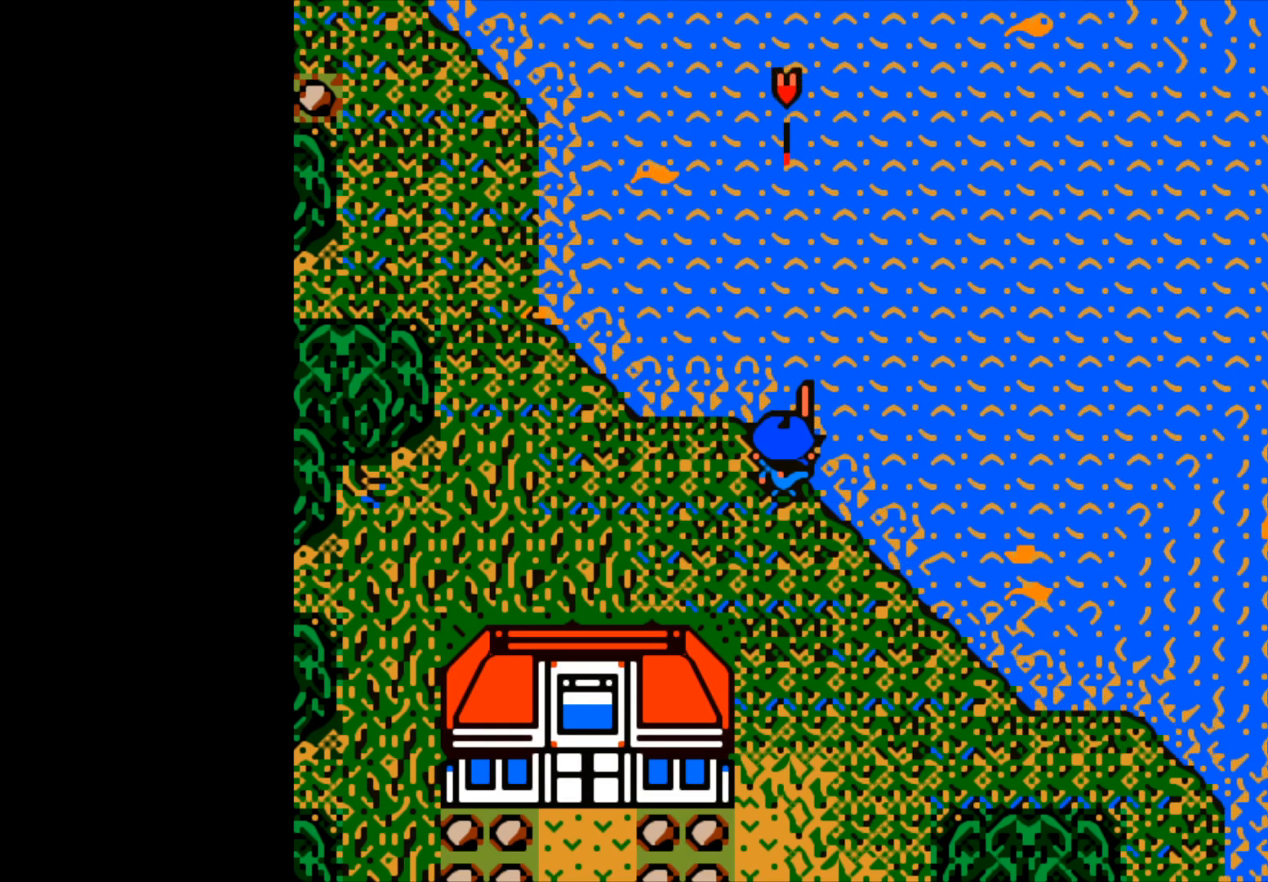
{"buttons": [], "left_stick": "center", "events": [[217, "B", "up"]]}
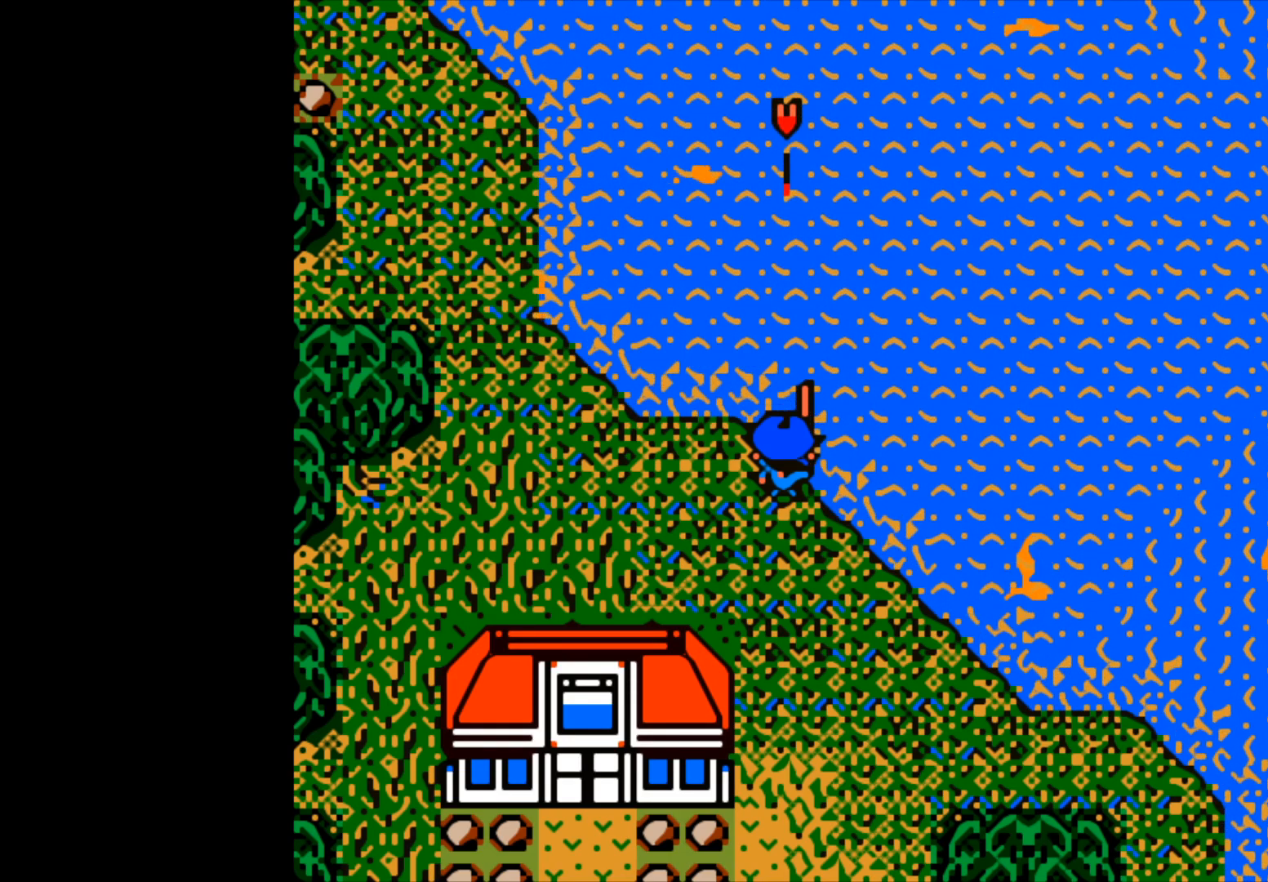
{"buttons": [], "left_stick": "center", "events": []}
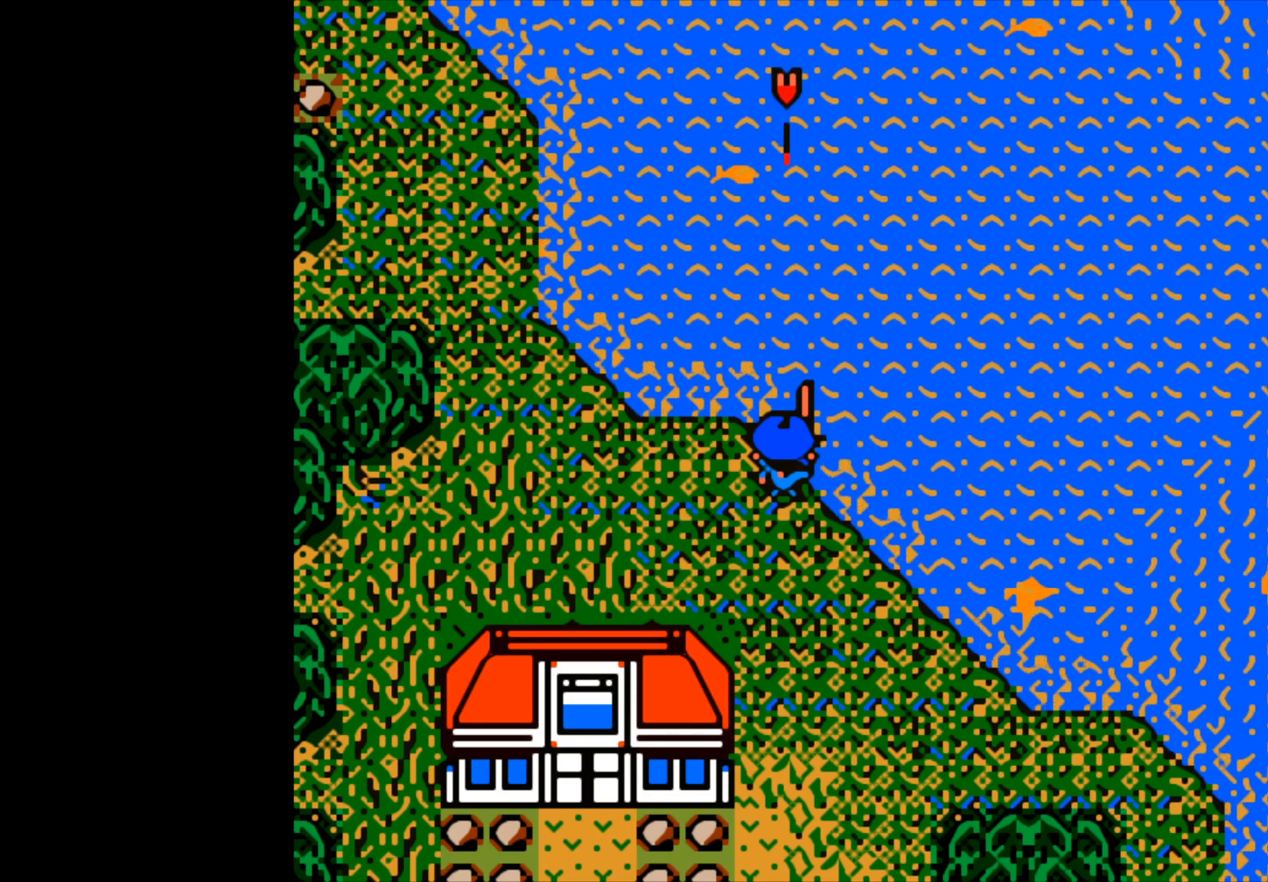
{"buttons": [], "left_stick": "center", "events": [[167, "B", "down"], [433, "B", "up"]]}
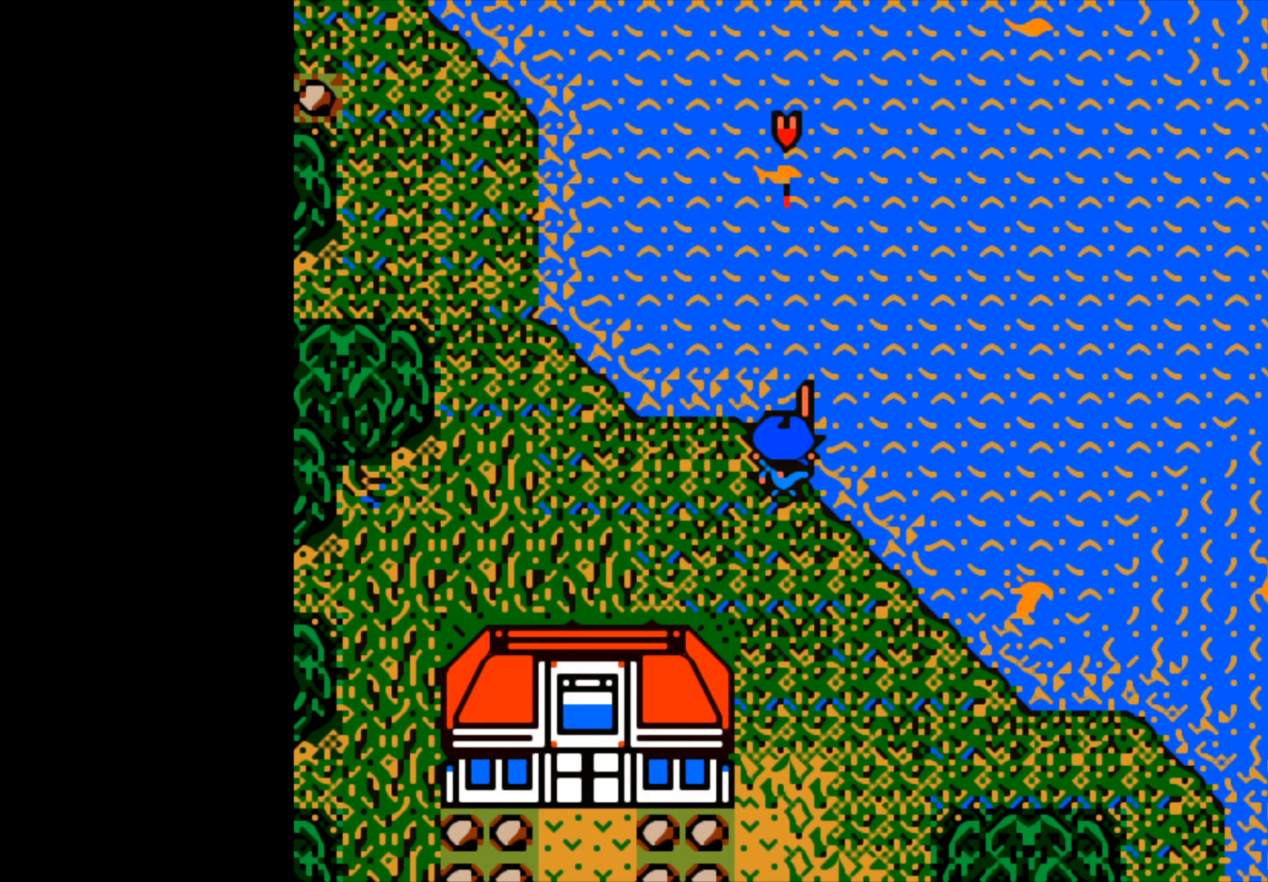
{"buttons": [], "left_stick": "center", "events": []}
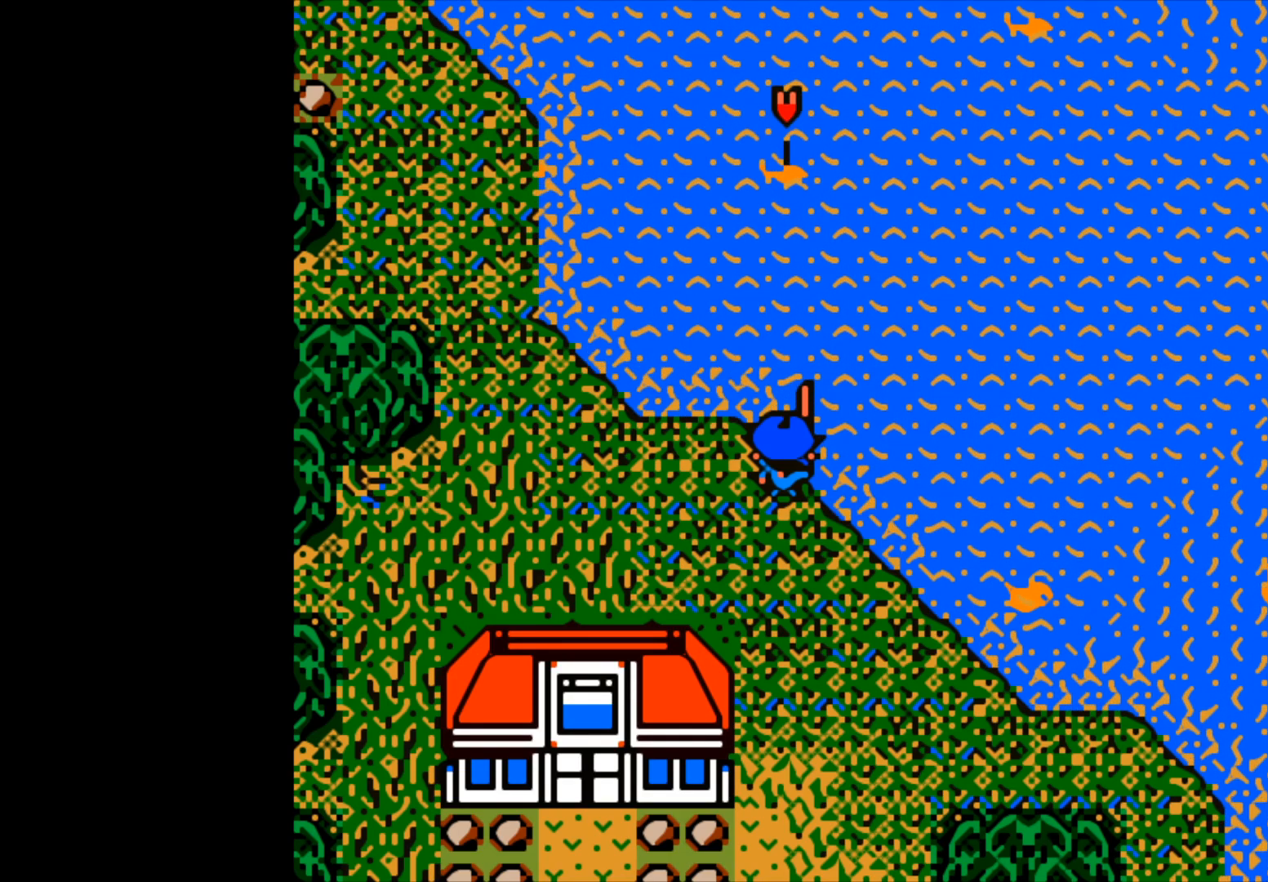
{"buttons": [], "left_stick": "center", "events": []}
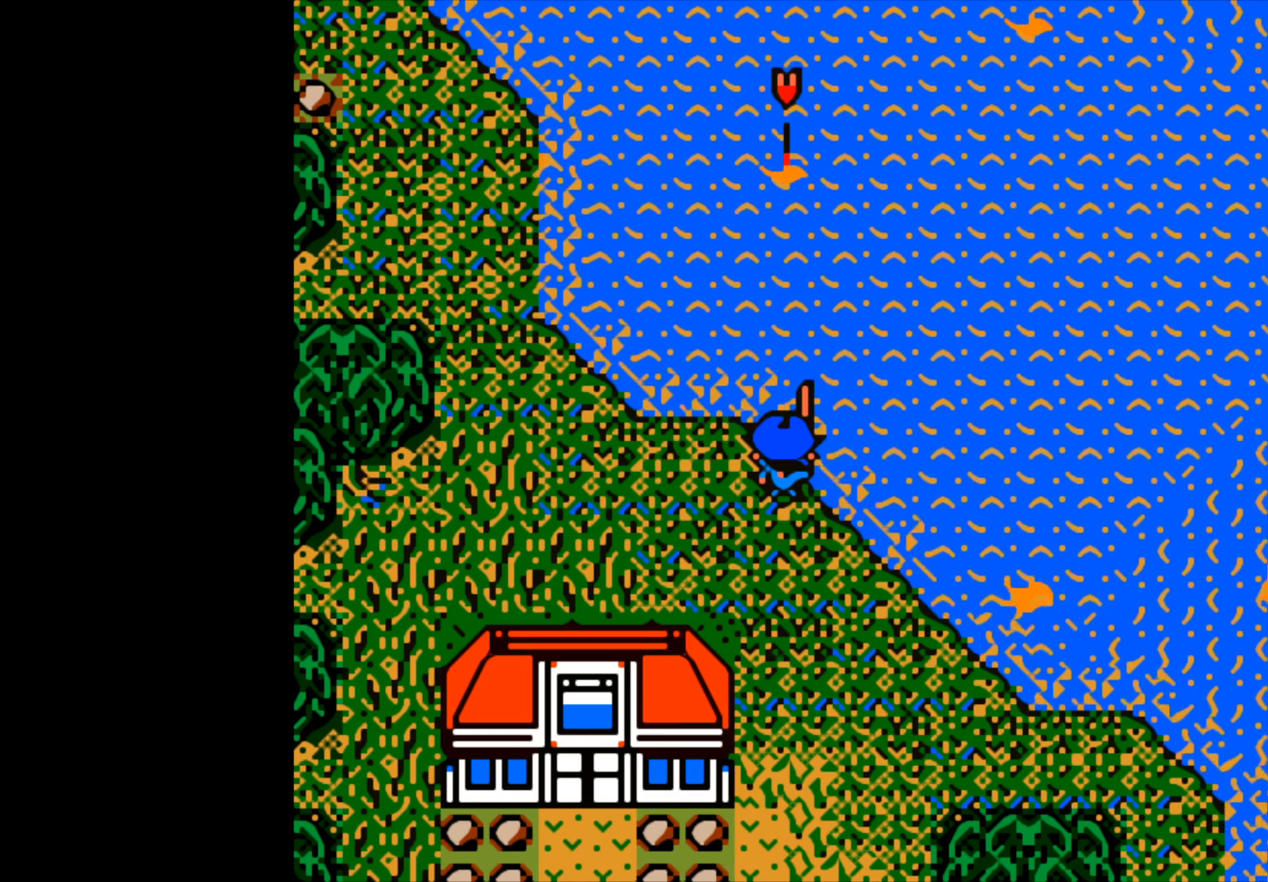
{"buttons": ["B"], "left_stick": "center", "events": [[433, "B", "down"]]}
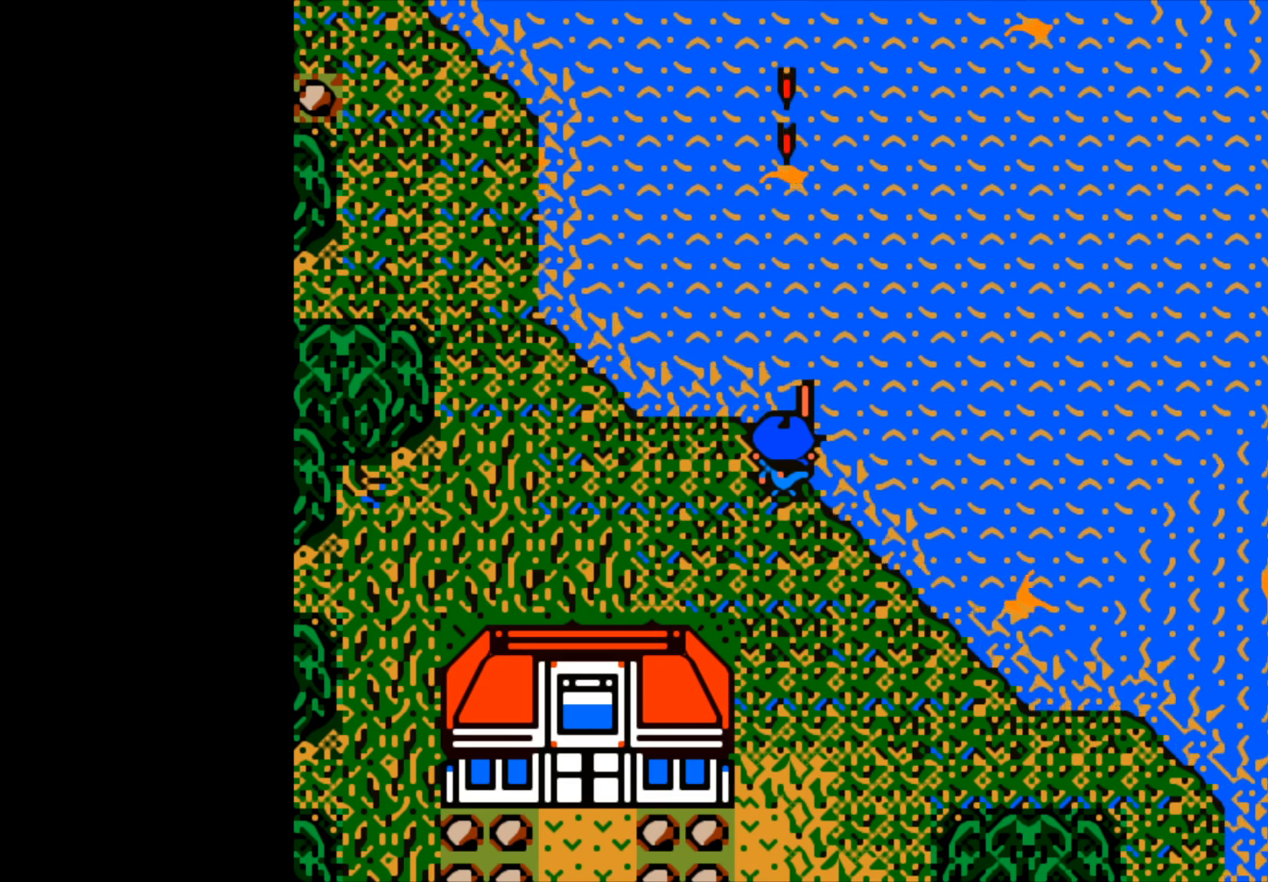
{"buttons": [], "left_stick": "center", "events": [[300, "B", "up"]]}
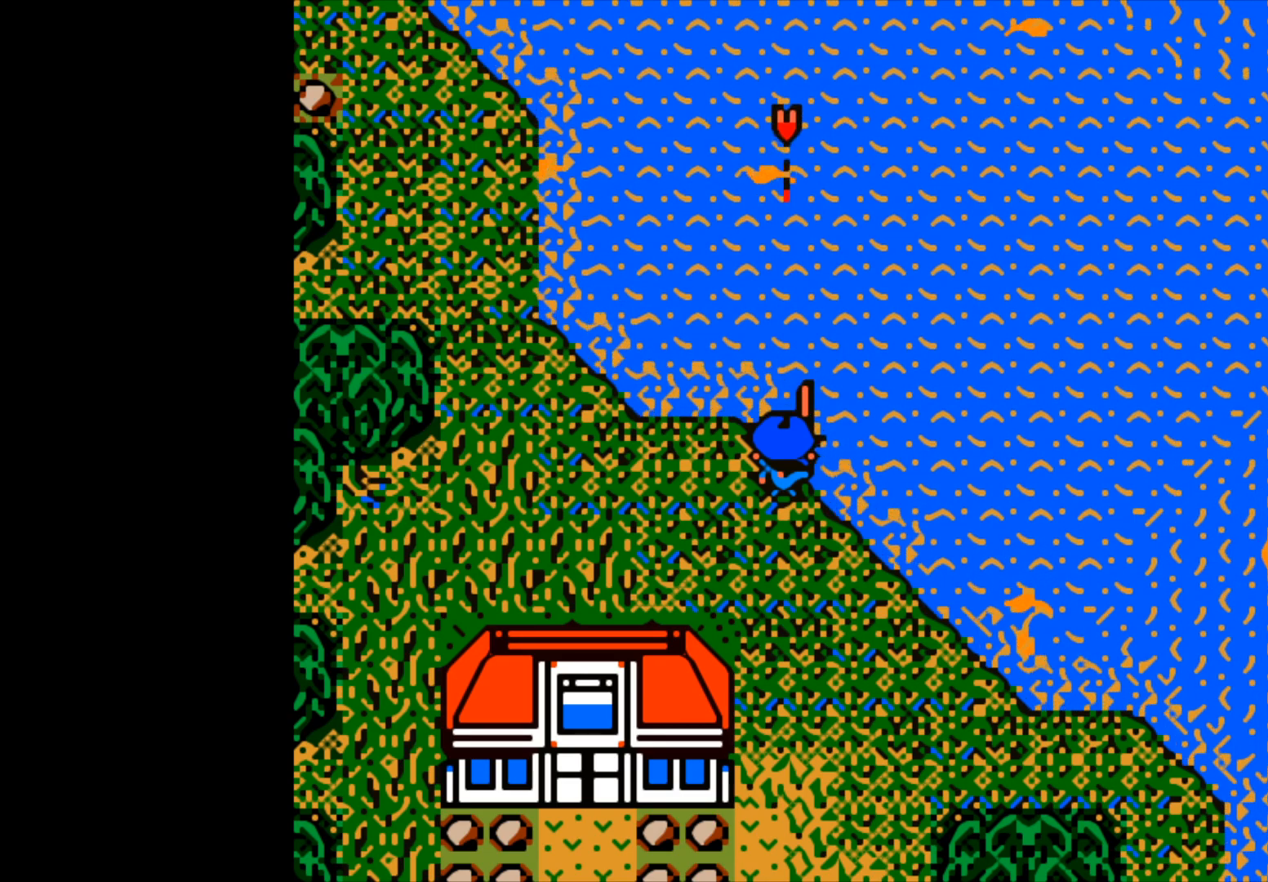
{"buttons": [], "left_stick": "center", "events": []}
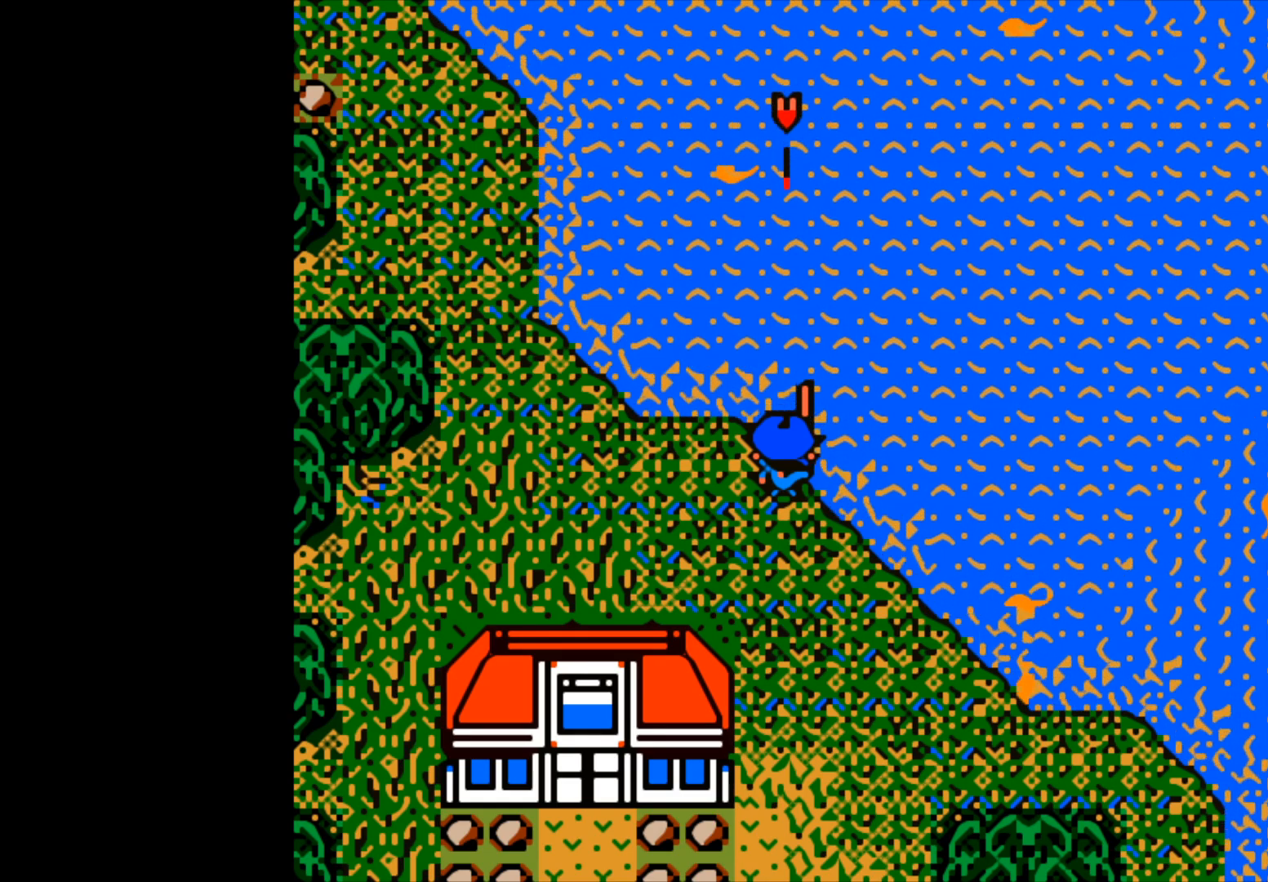
{"buttons": [], "left_stick": "center", "events": [[150, "B", "down"], [417, "B", "up"]]}